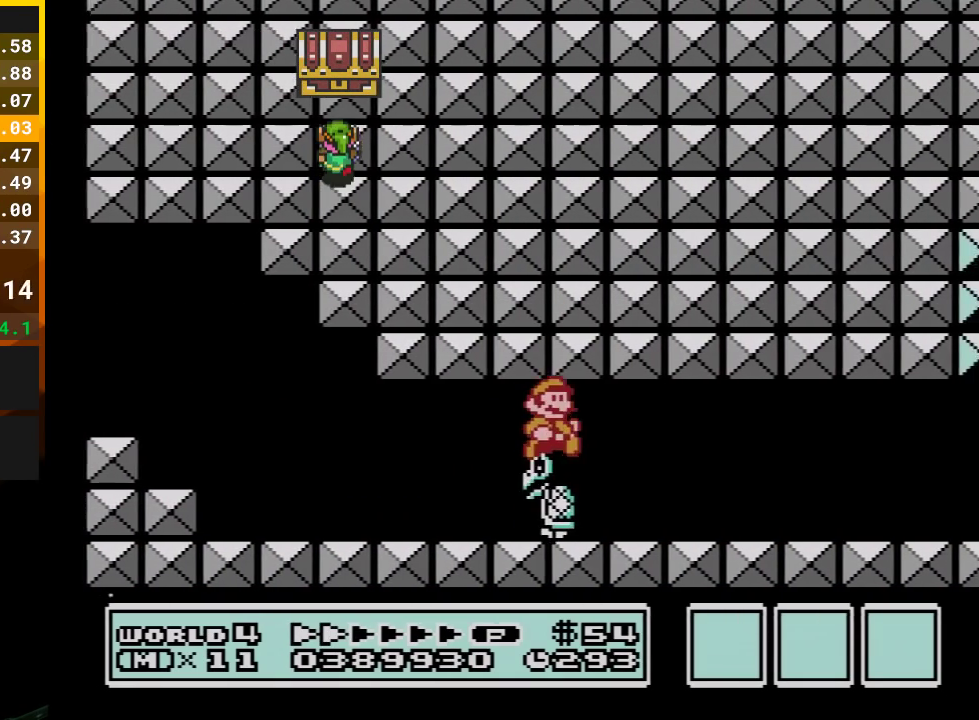
Gameplay with a controller (Nintendo layout); each line is a JSON object with the inputs held at the frame after it. "events" lists button and stick changes between this image and that frame as [ms after this image, input, new state], when the widget could be followed in between. Not read: L3 R3.
{"buttons": ["B", "DPAD_RIGHT"], "events": [[17, "A", "up"], [17, "B", "up"], [67, "B", "down"]]}
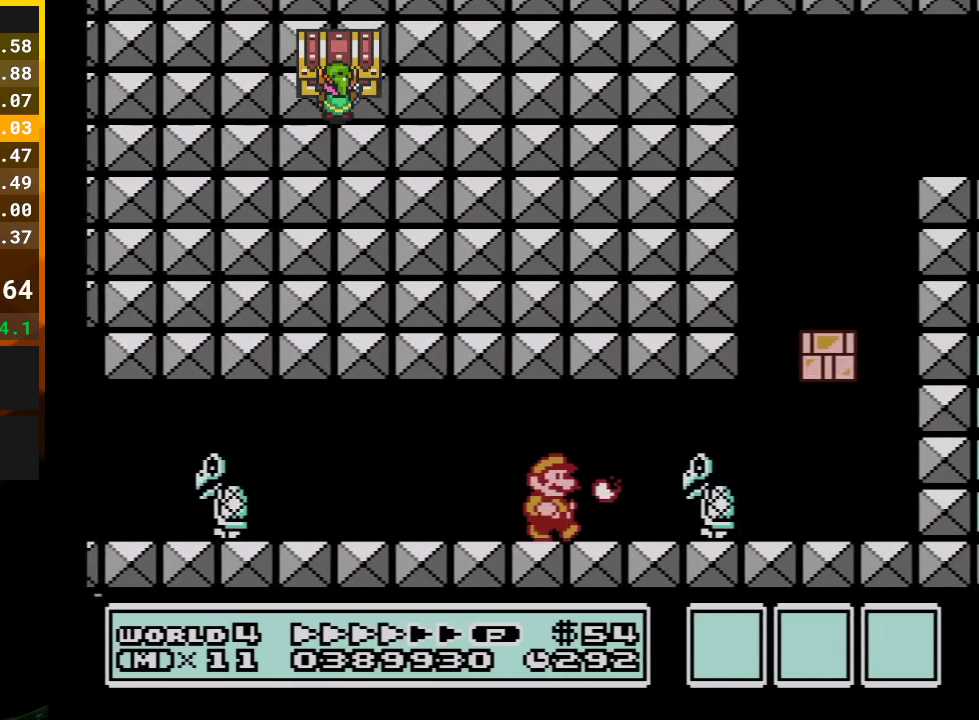
{"buttons": ["B", "DPAD_RIGHT"], "events": [[133, "A", "down"], [283, "A", "up"]]}
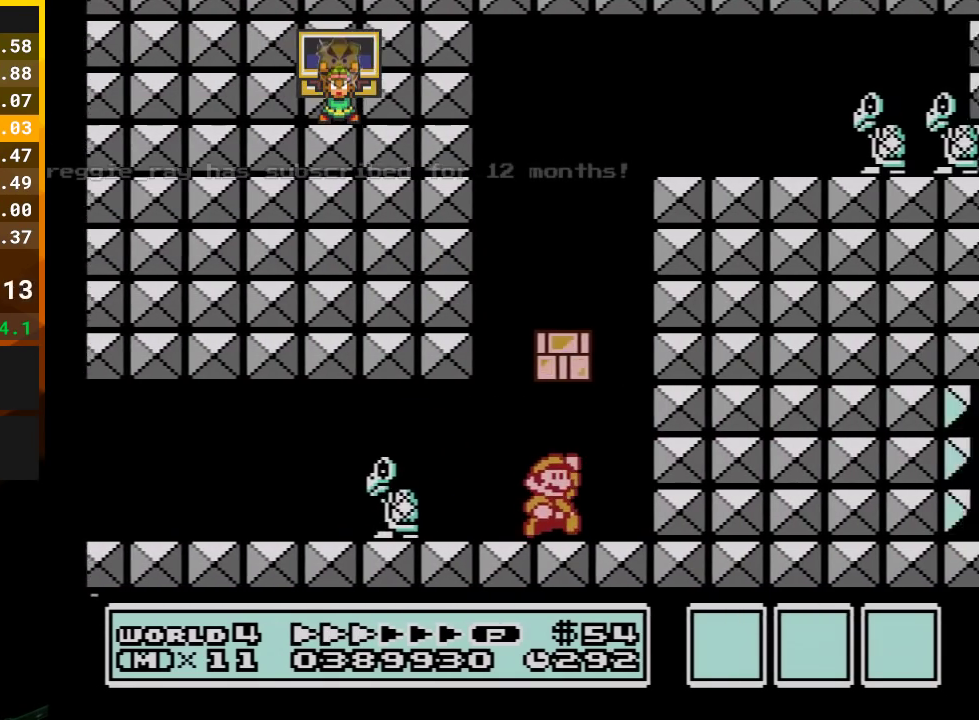
{"buttons": ["B", "DPAD_LEFT"], "events": [[67, "A", "down"], [200, "DPAD_RIGHT", "up"], [233, "DPAD_LEFT", "down"], [450, "A", "up"]]}
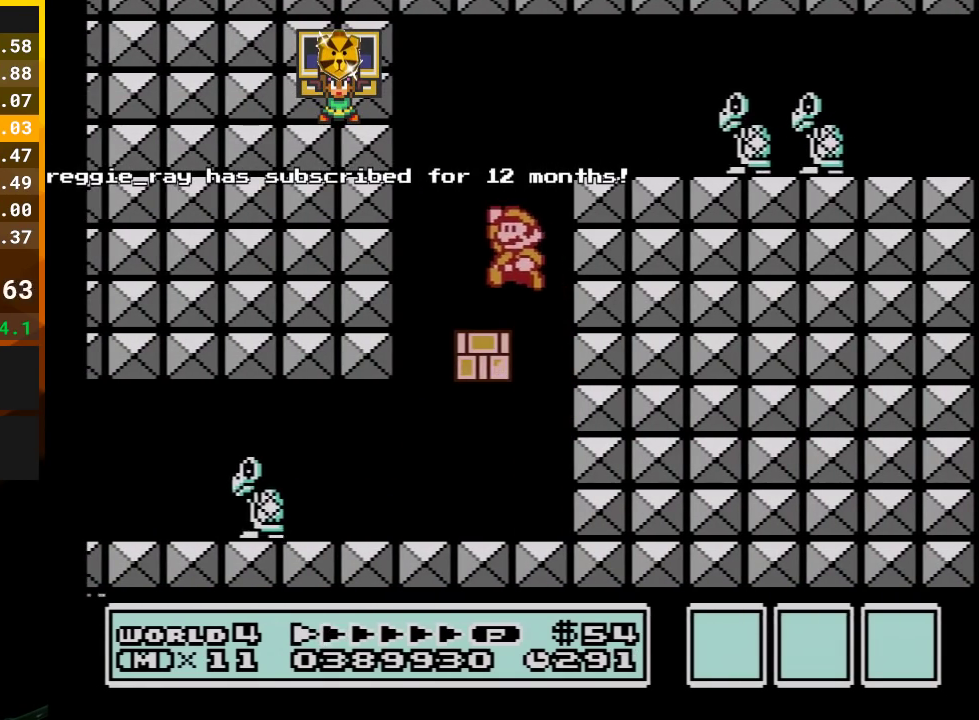
{"buttons": ["A", "B", "DPAD_RIGHT"], "events": [[67, "DPAD_LEFT", "up"], [100, "DPAD_RIGHT", "down"], [283, "A", "down"]]}
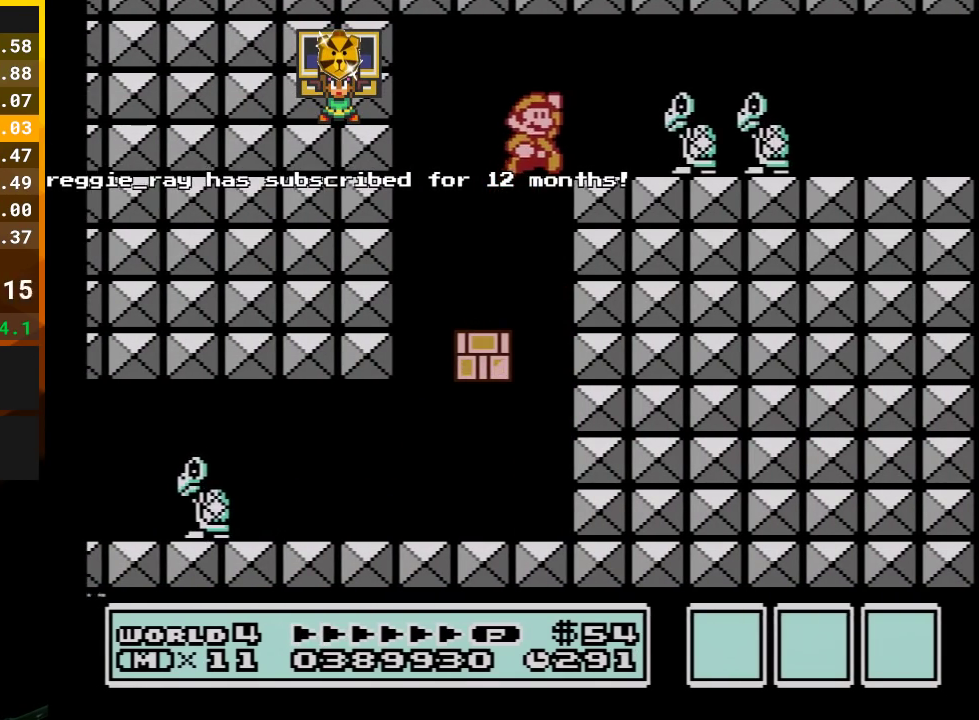
{"buttons": ["B", "DPAD_RIGHT"], "events": [[283, "A", "up"]]}
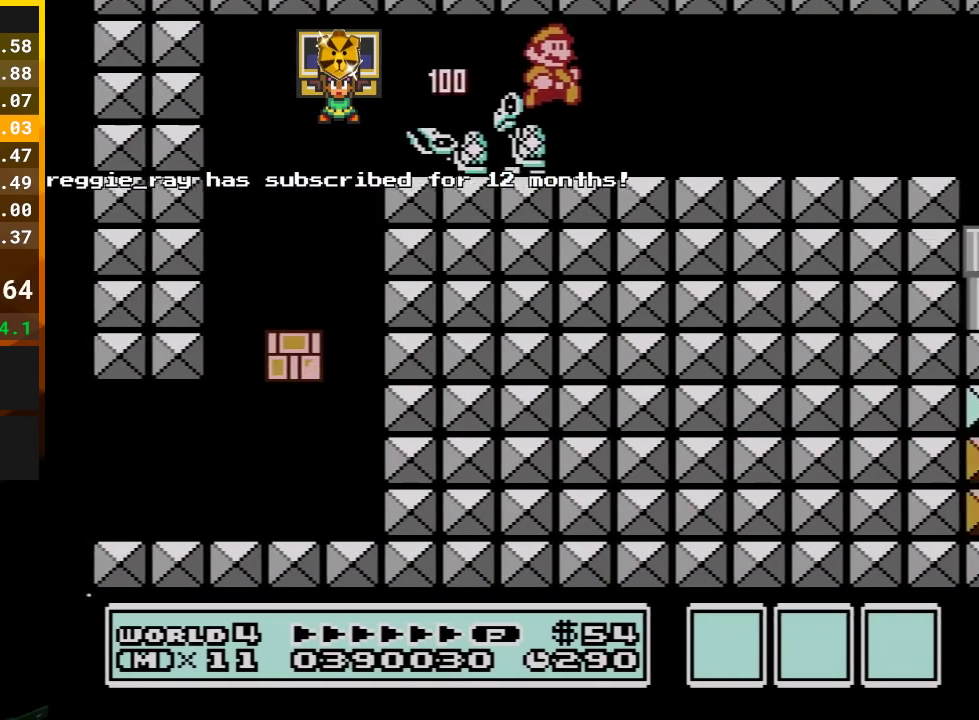
{"buttons": ["B", "DPAD_RIGHT"], "events": []}
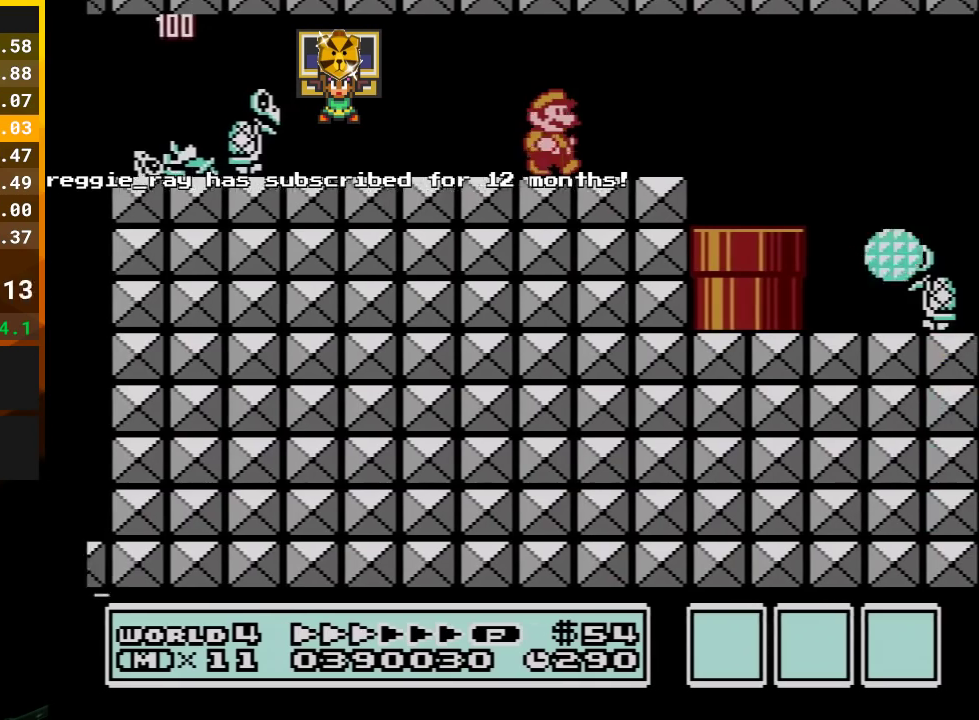
{"buttons": ["B", "DPAD_RIGHT"], "events": [[67, "A", "down"], [200, "A", "up"]]}
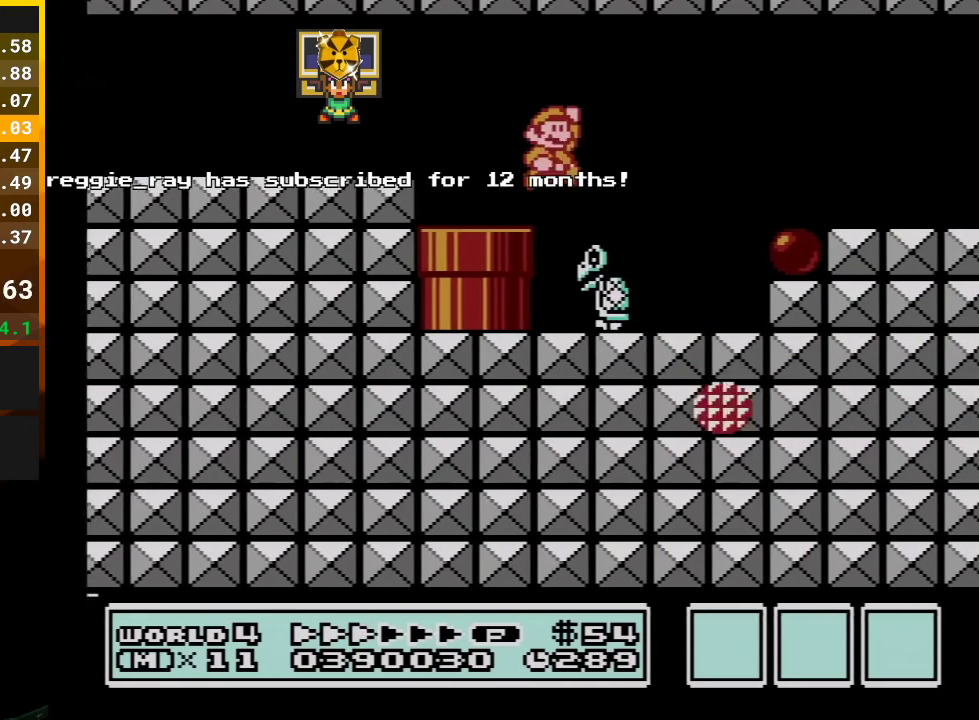
{"buttons": ["B", "DPAD_RIGHT"], "events": [[17, "A", "down"], [133, "A", "up"]]}
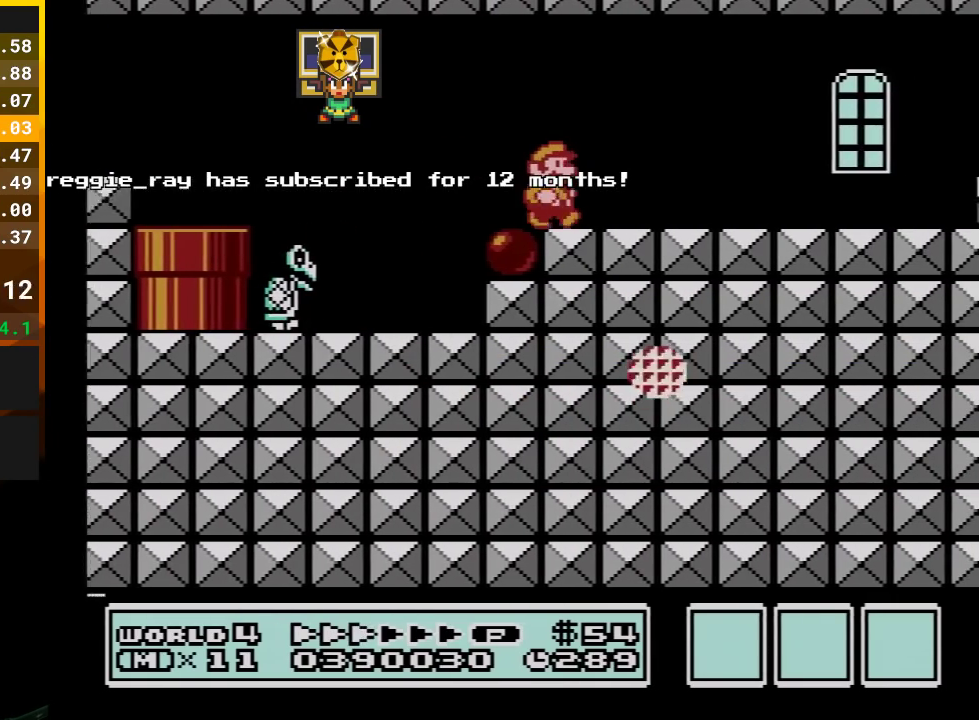
{"buttons": ["B", "DPAD_RIGHT"], "events": []}
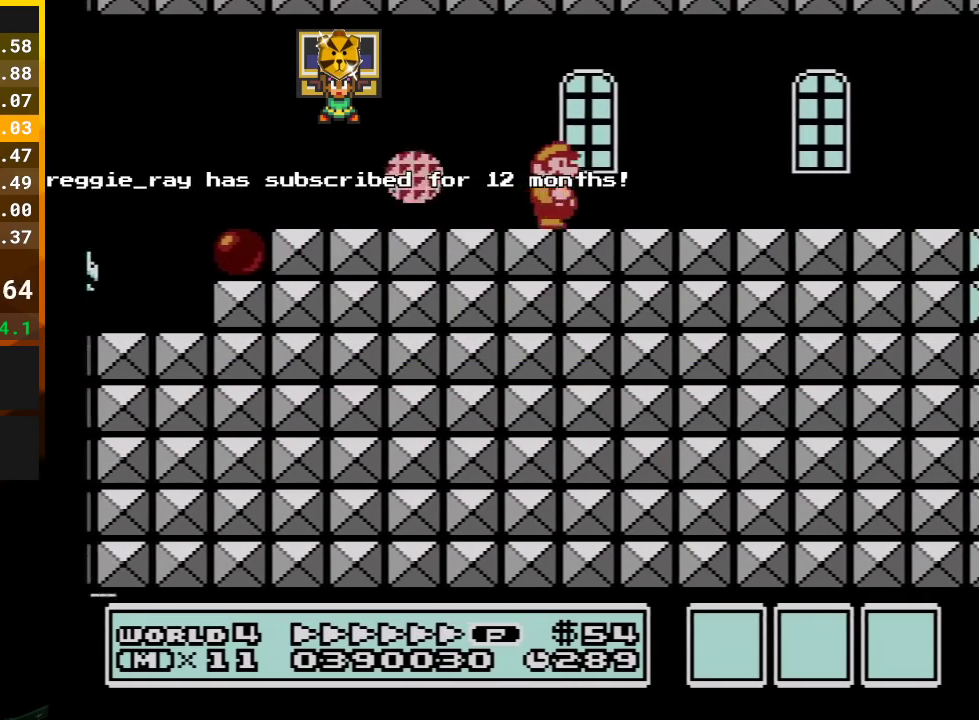
{"buttons": ["B", "DPAD_RIGHT"], "events": []}
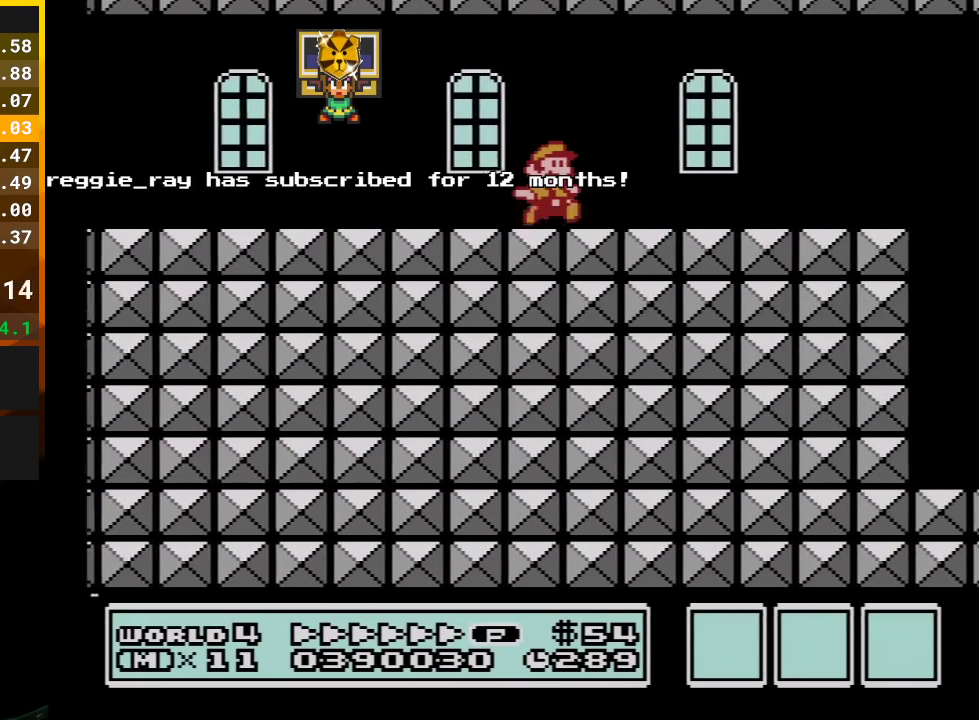
{"buttons": ["B", "DPAD_RIGHT"], "events": []}
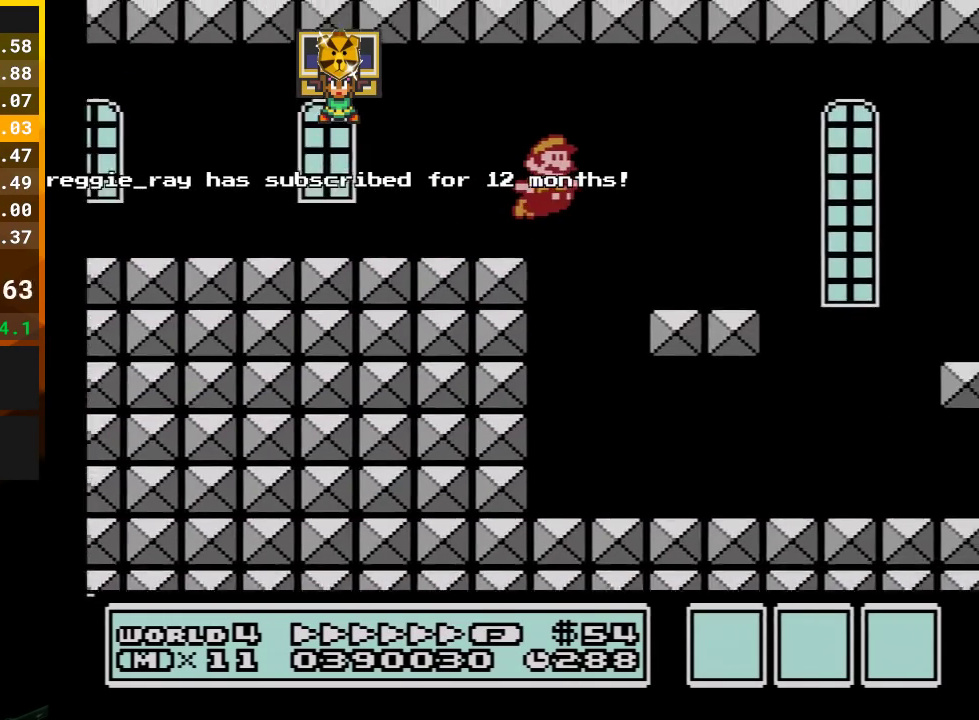
{"buttons": ["B", "DPAD_RIGHT"], "events": [[17, "A", "down"], [350, "A", "up"], [417, "B", "up"], [483, "B", "down"]]}
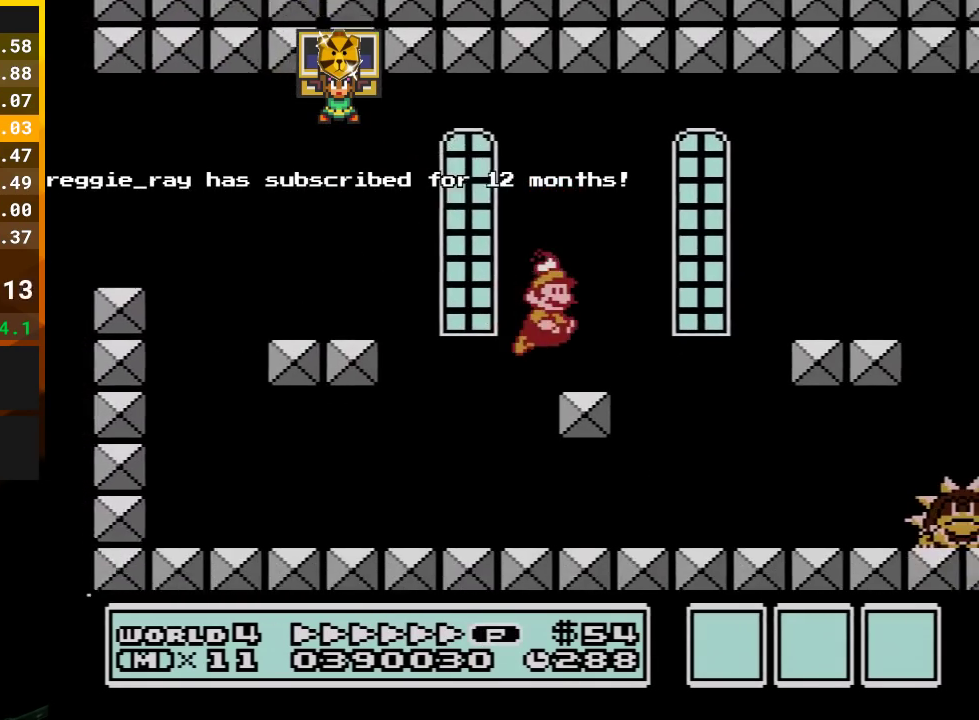
{"buttons": ["DPAD_RIGHT"], "events": [[100, "B", "up"], [167, "B", "down"], [167, "DPAD_RIGHT", "up"], [233, "B", "up"], [283, "B", "down"], [317, "DPAD_RIGHT", "down"], [417, "B", "up"]]}
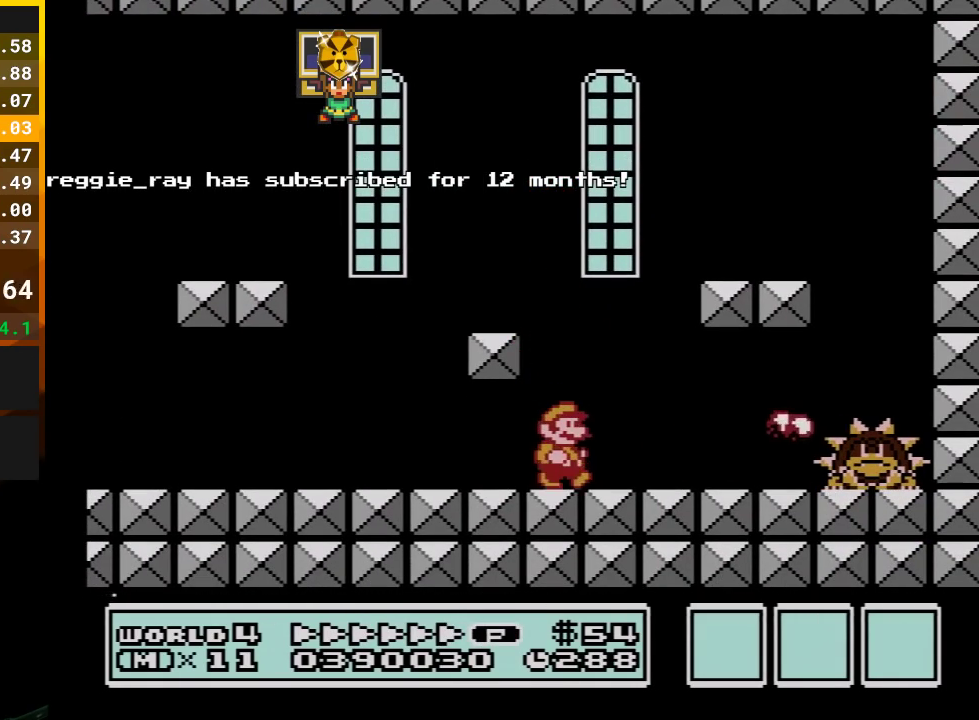
{"buttons": ["B", "DPAD_RIGHT"], "events": [[17, "B", "down"], [133, "B", "up"], [200, "B", "down"], [233, "DPAD_RIGHT", "up"], [267, "B", "up"], [350, "B", "down"], [383, "DPAD_RIGHT", "down"], [417, "B", "up"], [483, "B", "down"]]}
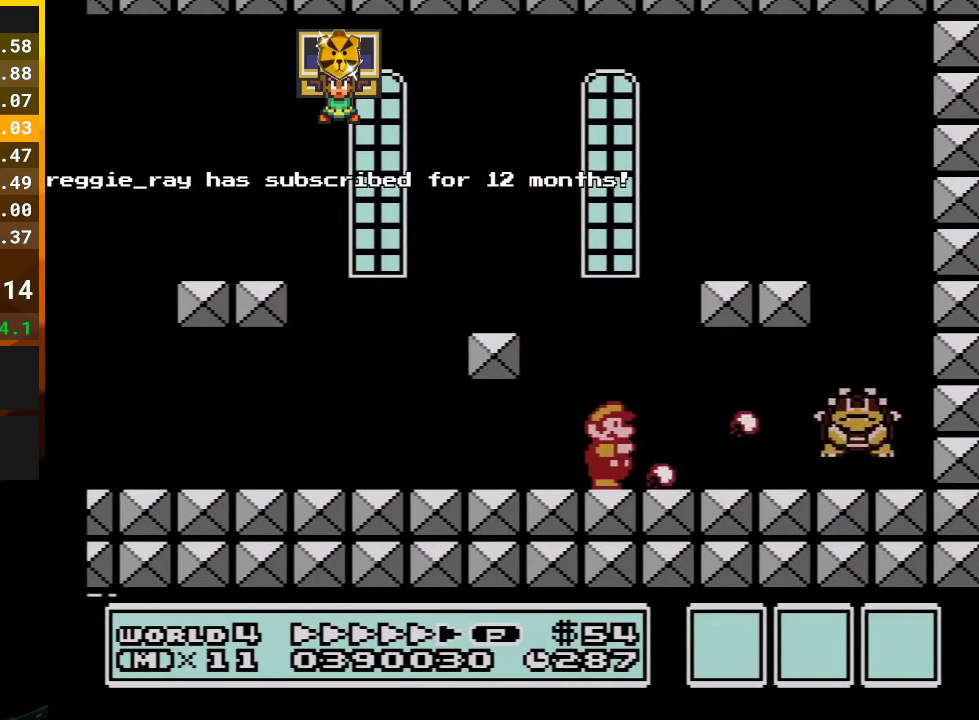
{"buttons": ["B", "DPAD_RIGHT"], "events": [[17, "DPAD_RIGHT", "up"], [33, "B", "up"], [133, "B", "down"], [167, "DPAD_RIGHT", "down"], [200, "B", "up"], [267, "B", "down"], [267, "DPAD_RIGHT", "up"], [350, "B", "up"], [383, "DPAD_RIGHT", "down"], [450, "B", "down"]]}
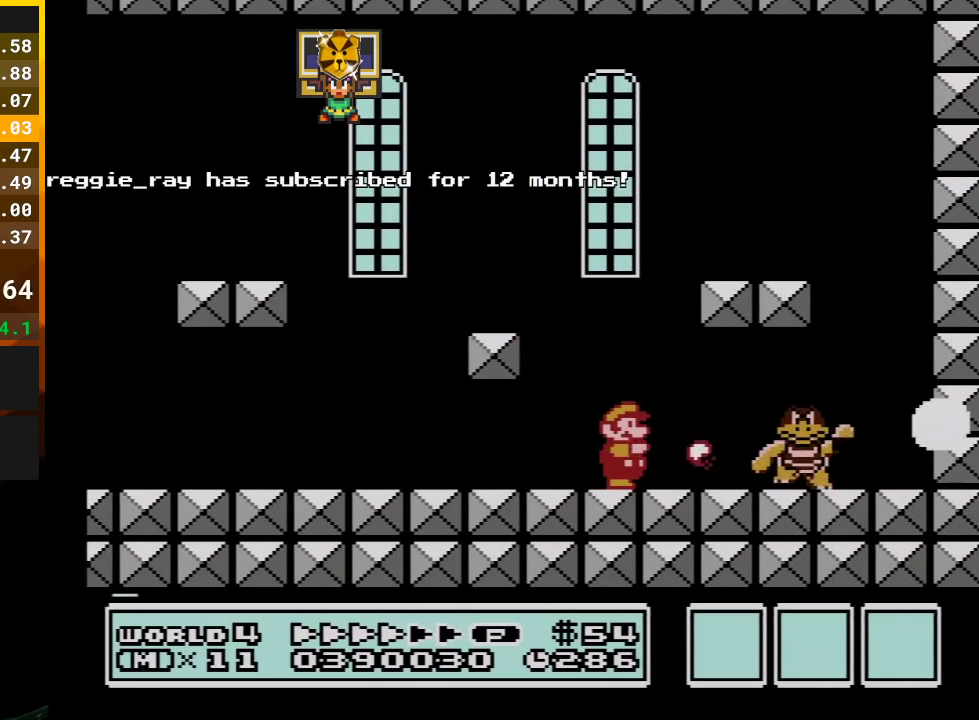
{"buttons": [], "events": [[17, "B", "up"], [17, "DPAD_RIGHT", "up"], [67, "B", "down"], [167, "B", "up"], [233, "B", "down"], [450, "B", "up"]]}
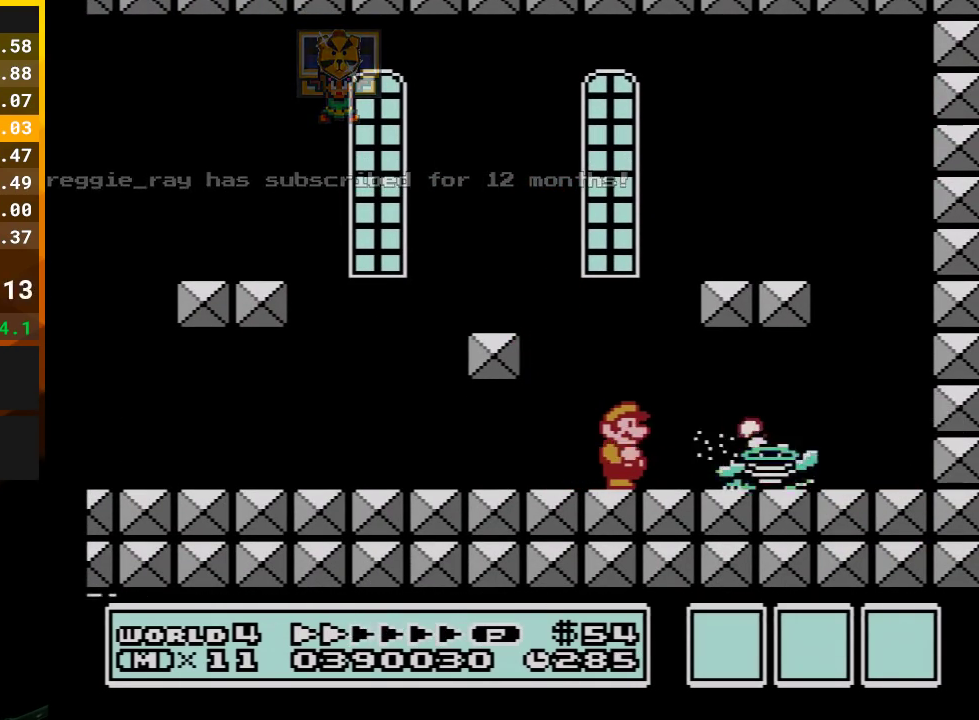
{"buttons": ["B", "DPAD_RIGHT"], "events": [[17, "B", "down"], [100, "B", "up"], [167, "B", "down"], [167, "DPAD_RIGHT", "down"]]}
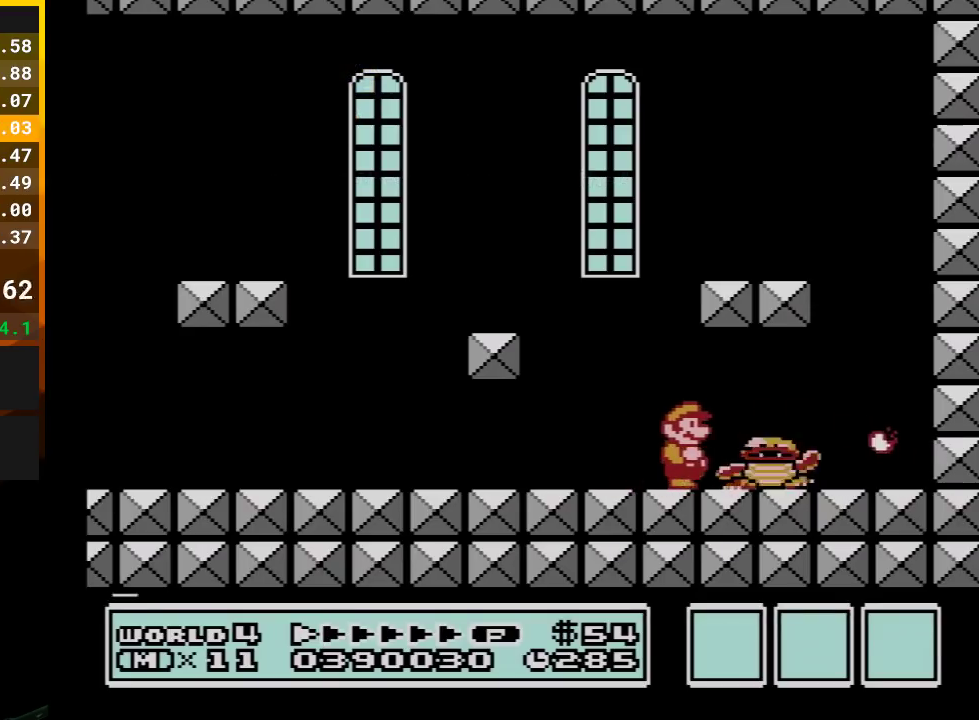
{"buttons": ["B"], "events": [[167, "DPAD_RIGHT", "up"], [233, "DPAD_LEFT", "down"], [283, "A", "down"], [417, "DPAD_LEFT", "up"], [450, "A", "up"]]}
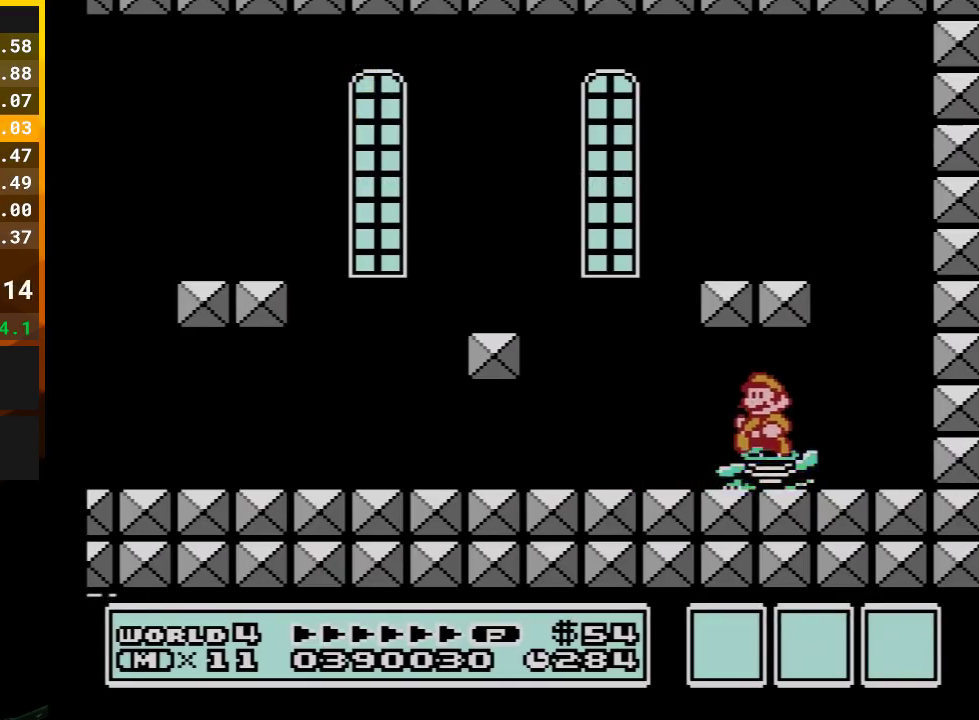
{"buttons": ["B"], "events": [[200, "A", "down"], [350, "A", "up"]]}
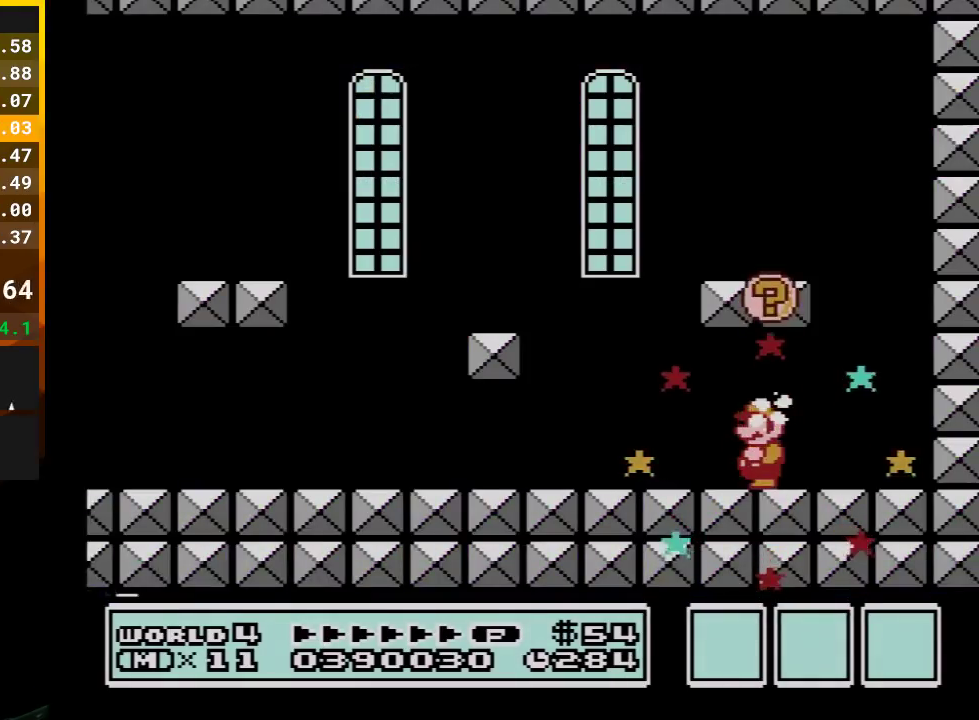
{"buttons": ["B"], "events": [[200, "A", "down"], [417, "A", "up"]]}
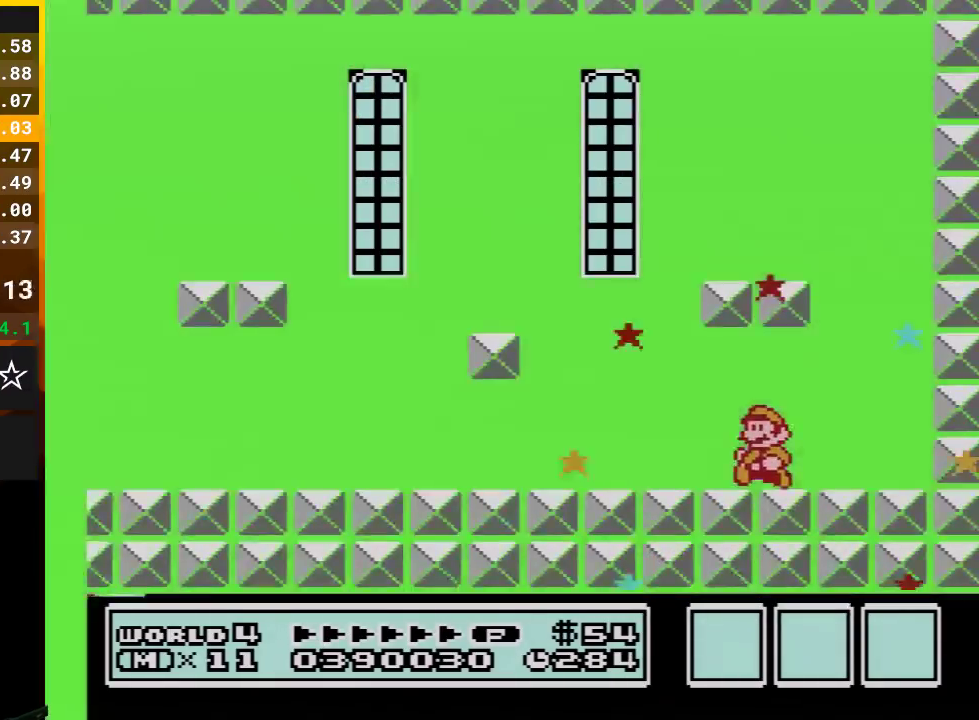
{"buttons": [], "events": [[100, "B", "up"], [167, "B", "down"], [283, "B", "up"], [350, "B", "down"], [483, "B", "up"]]}
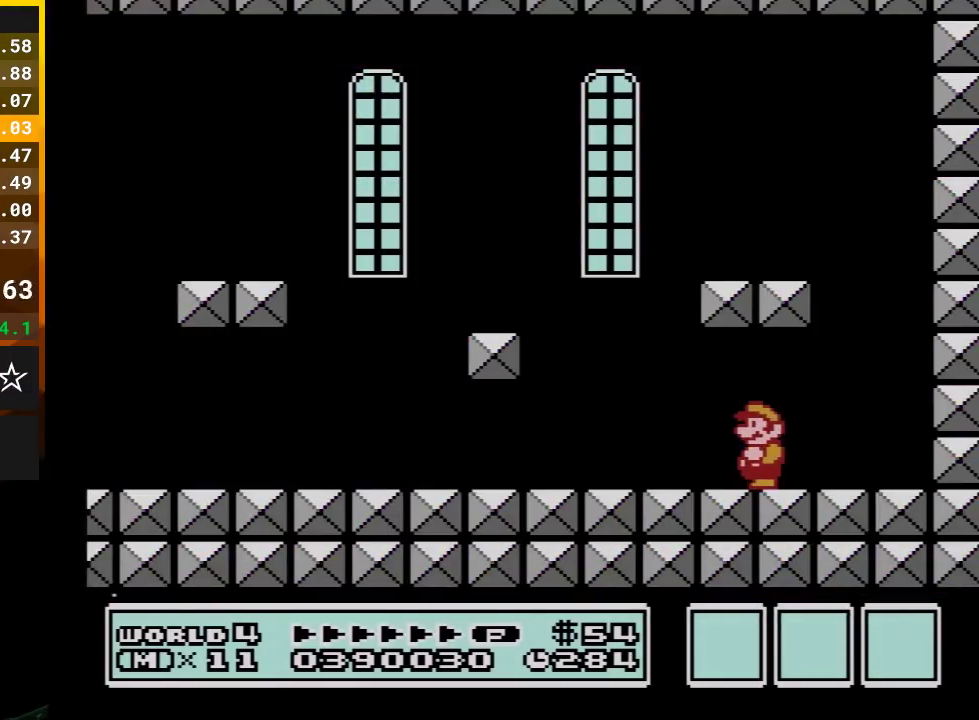
{"buttons": [], "events": [[33, "B", "down"], [133, "B", "up"]]}